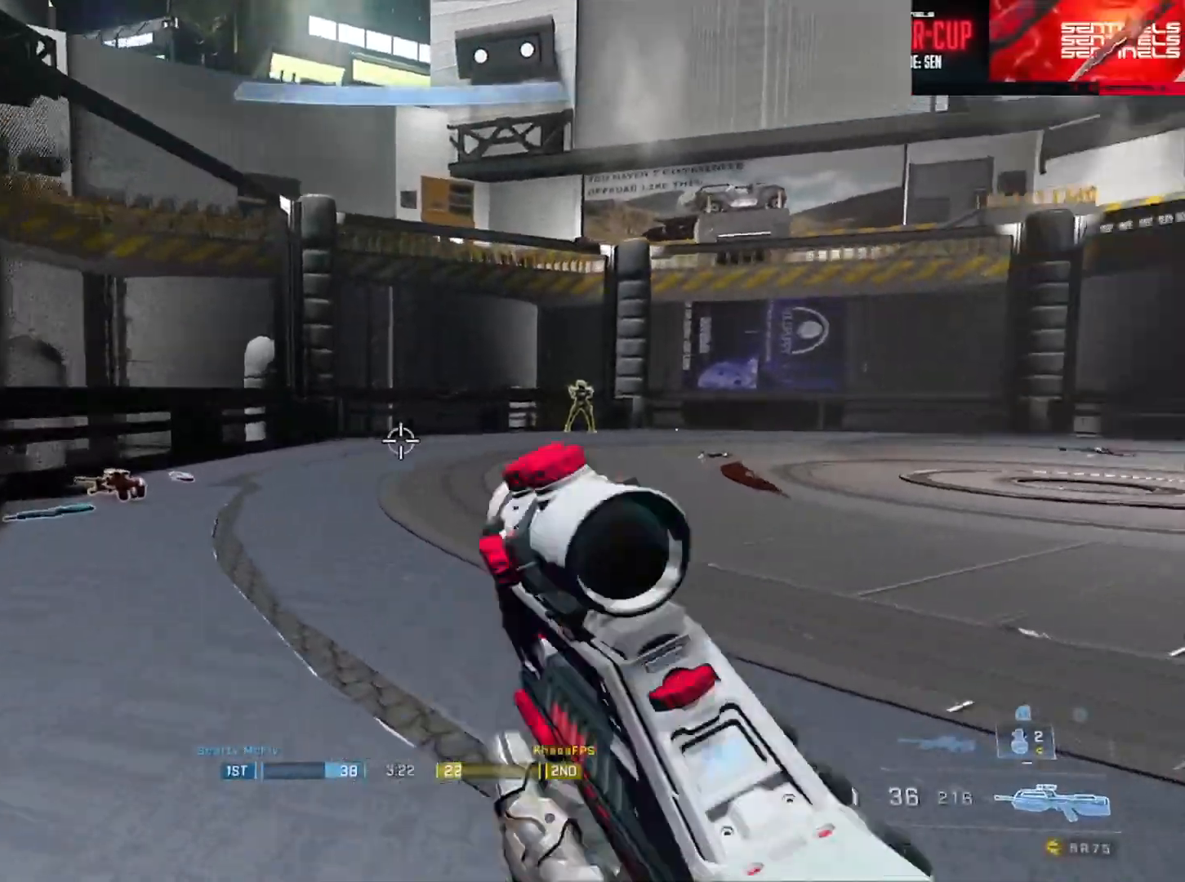
Gameplay with a controller (Xbox layout); each line is a JSON object with the inputs held at the frame after it. "events" lists button and stick changes between this image and that frame as [ms after this image, input, new state], when the widget could be followed in between.
{"buttons": ["L3"], "left_stick": "up", "right_stick": "right", "events": [[33, "Y", "down"], [134, "Y", "up"], [184, "right_stick", "center"], [350, "right_stick", "right"], [384, "L1", "down"], [467, "L1", "up"]]}
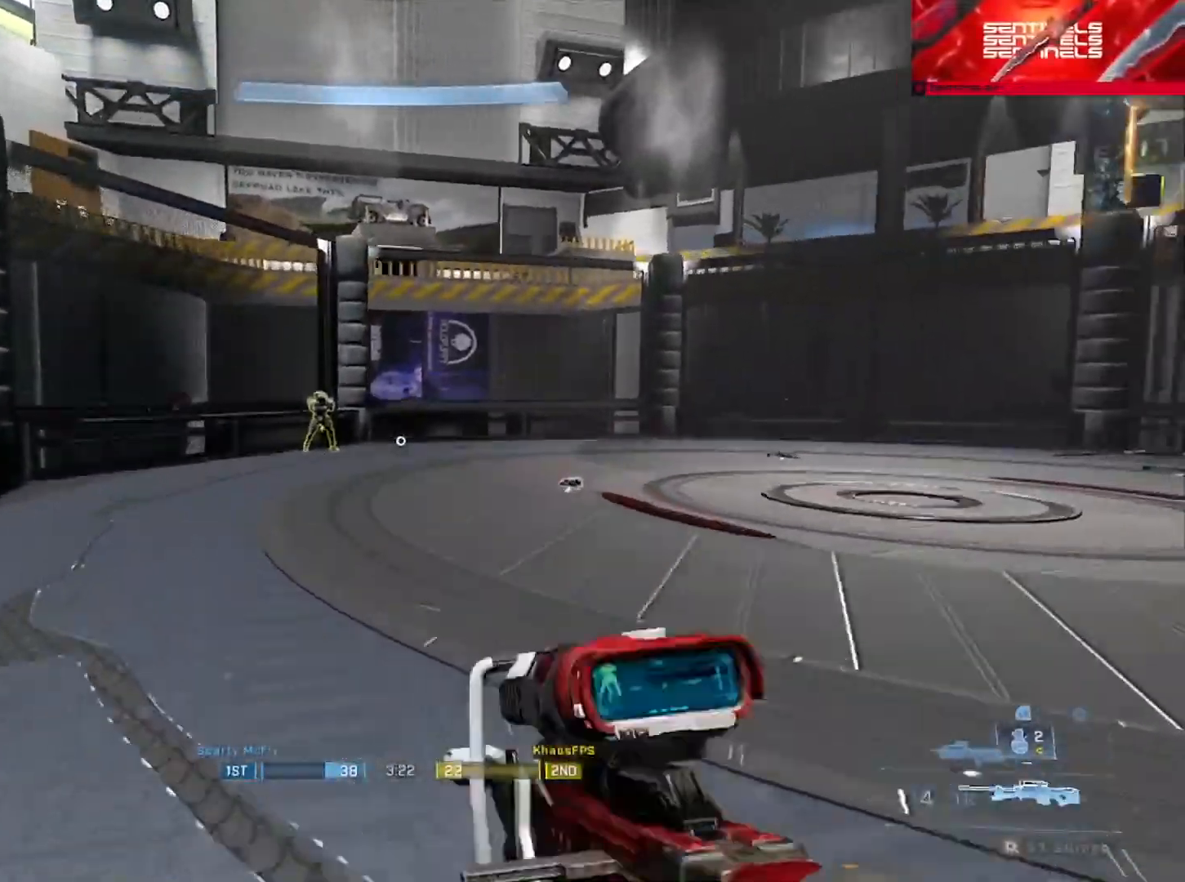
{"buttons": ["Y", "L3"], "left_stick": "left", "right_stick": "center", "events": [[317, "right_stick", "center"], [450, "left_stick", "left"], [483, "Y", "down"]]}
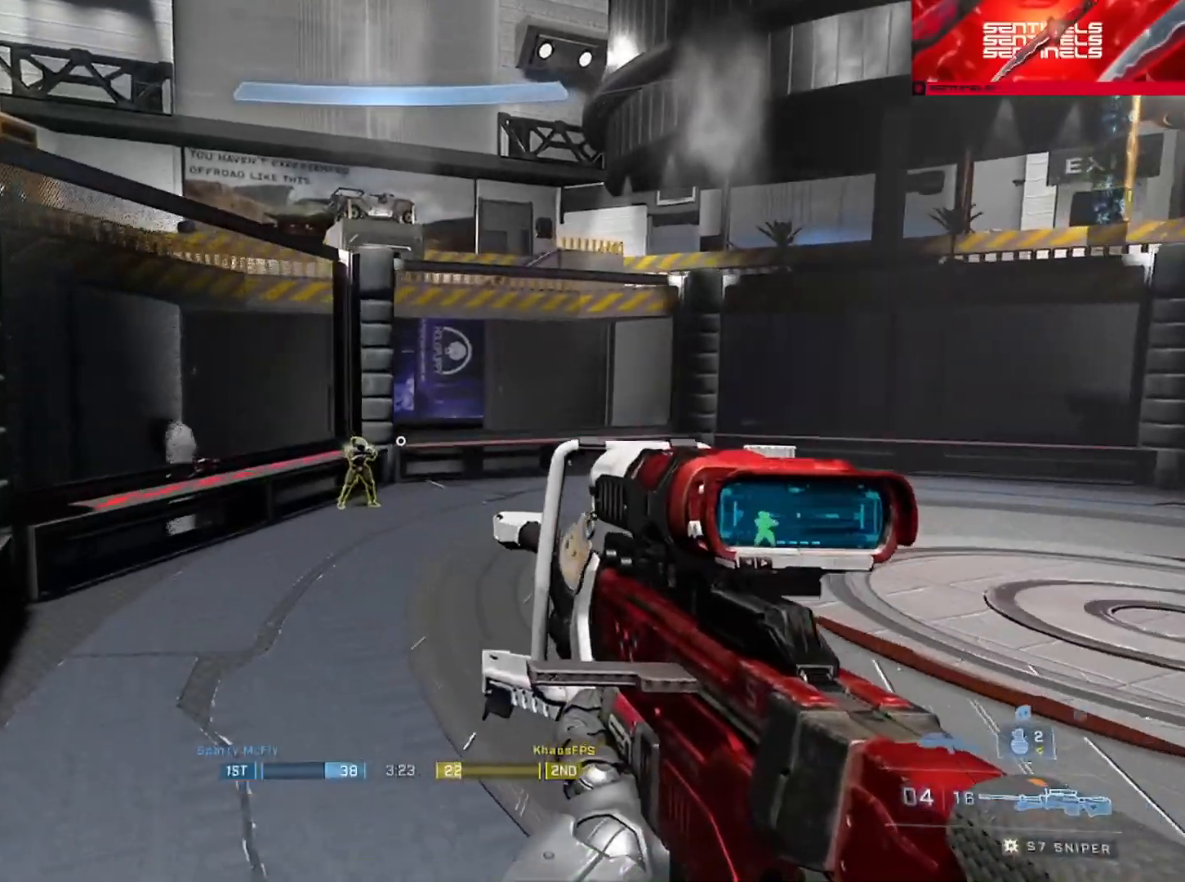
{"buttons": [], "left_stick": "down-right", "right_stick": "right", "events": [[67, "Y", "up"], [134, "right_stick", "right"], [150, "Y", "down"], [234, "Y", "up"], [250, "L3", "up"], [300, "left_stick", "down"], [451, "left_stick", "down-right"]]}
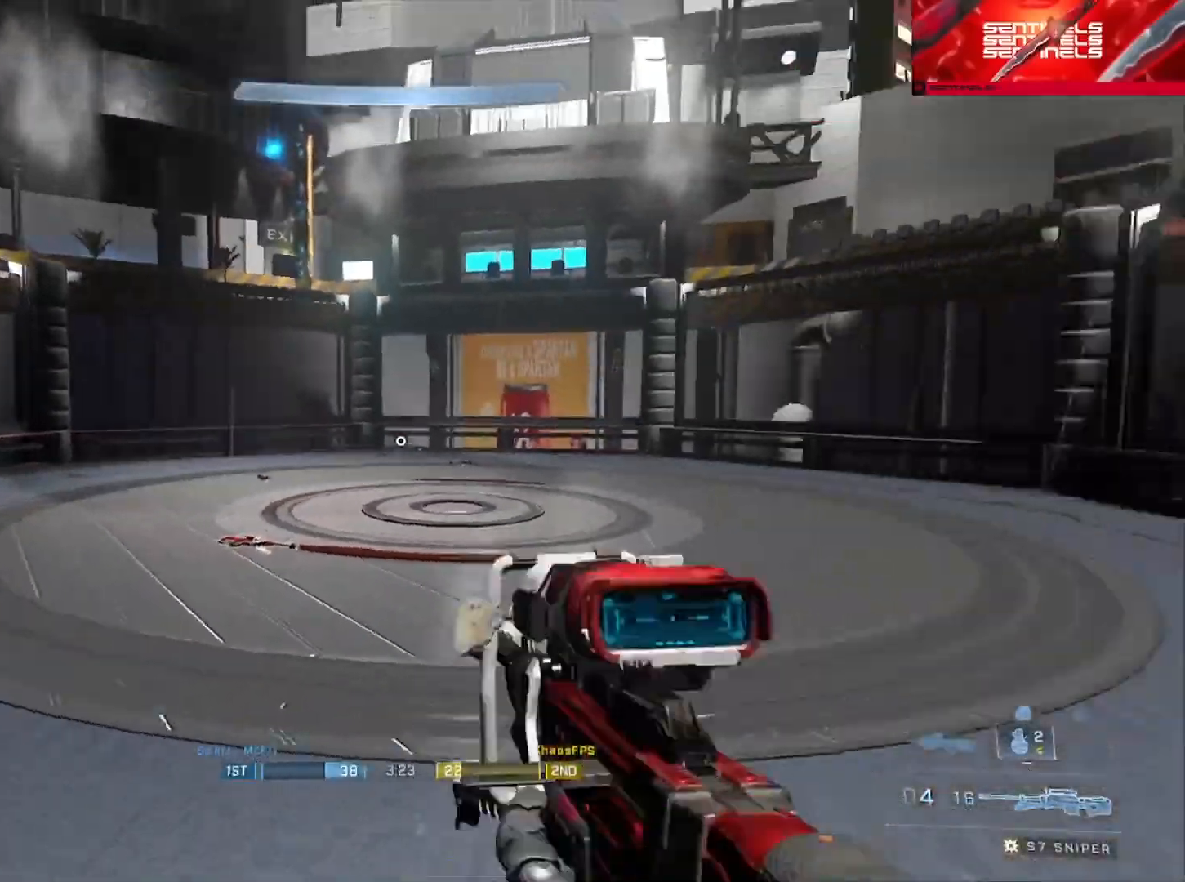
{"buttons": [], "left_stick": "up-right", "right_stick": "center", "events": [[150, "left_stick", "up-right"], [166, "A", "down"], [200, "right_stick", "center"], [250, "A", "up"], [317, "A", "down"], [433, "A", "up"]]}
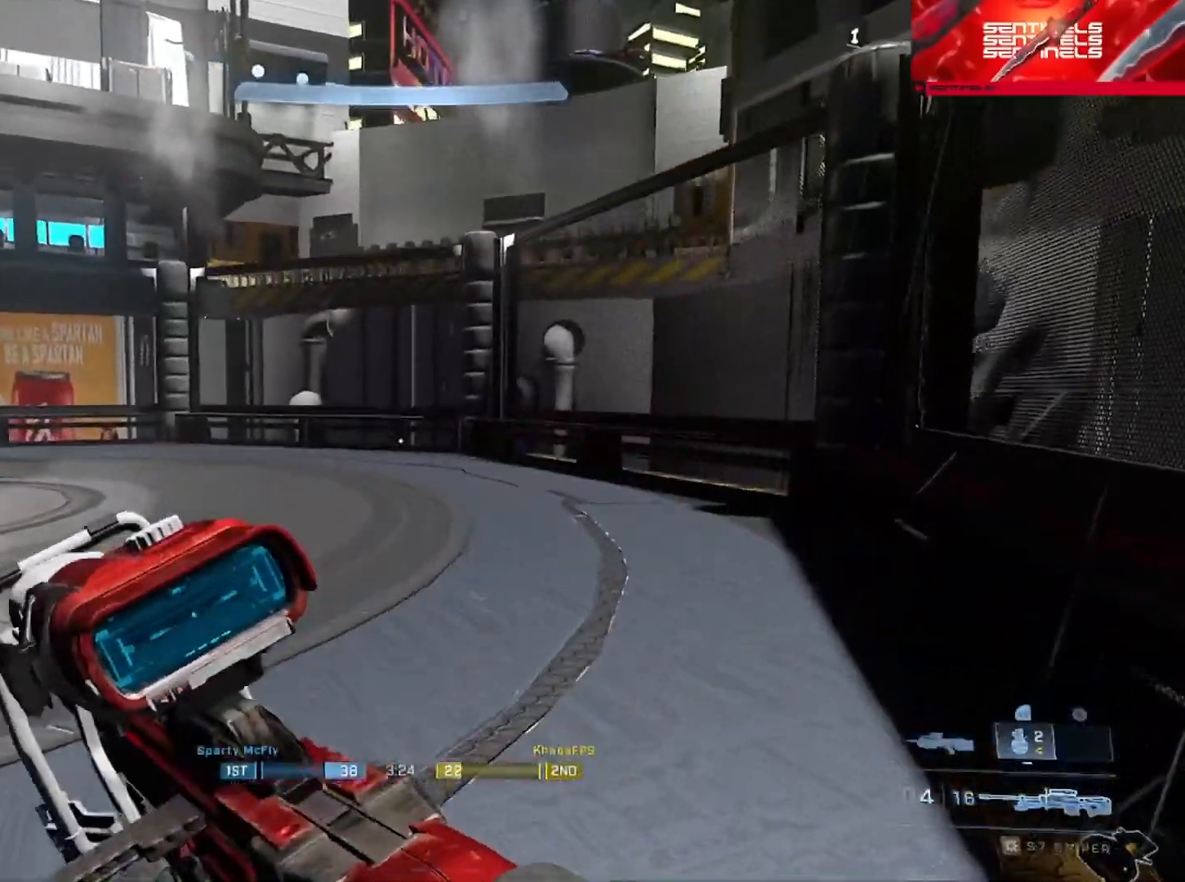
{"buttons": ["Y"], "left_stick": "up-right", "right_stick": "center", "events": [[100, "L3", "down"], [467, "L3", "up"], [501, "Y", "down"]]}
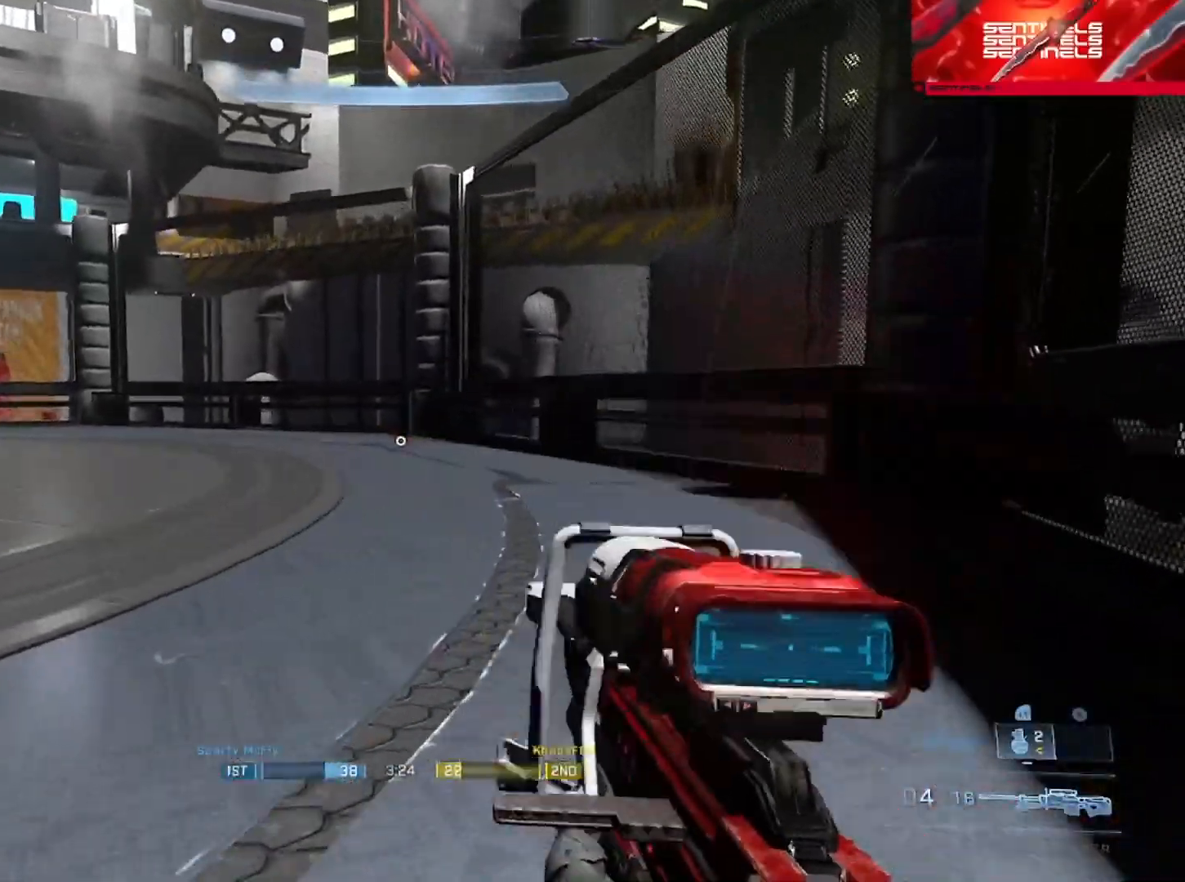
{"buttons": [], "left_stick": "down-right", "right_stick": "left", "events": [[50, "right_stick", "left"], [83, "Y", "up"], [150, "L1", "down"], [166, "Y", "down"], [233, "Y", "up"], [250, "L1", "up"], [300, "left_stick", "right"], [483, "left_stick", "down-right"]]}
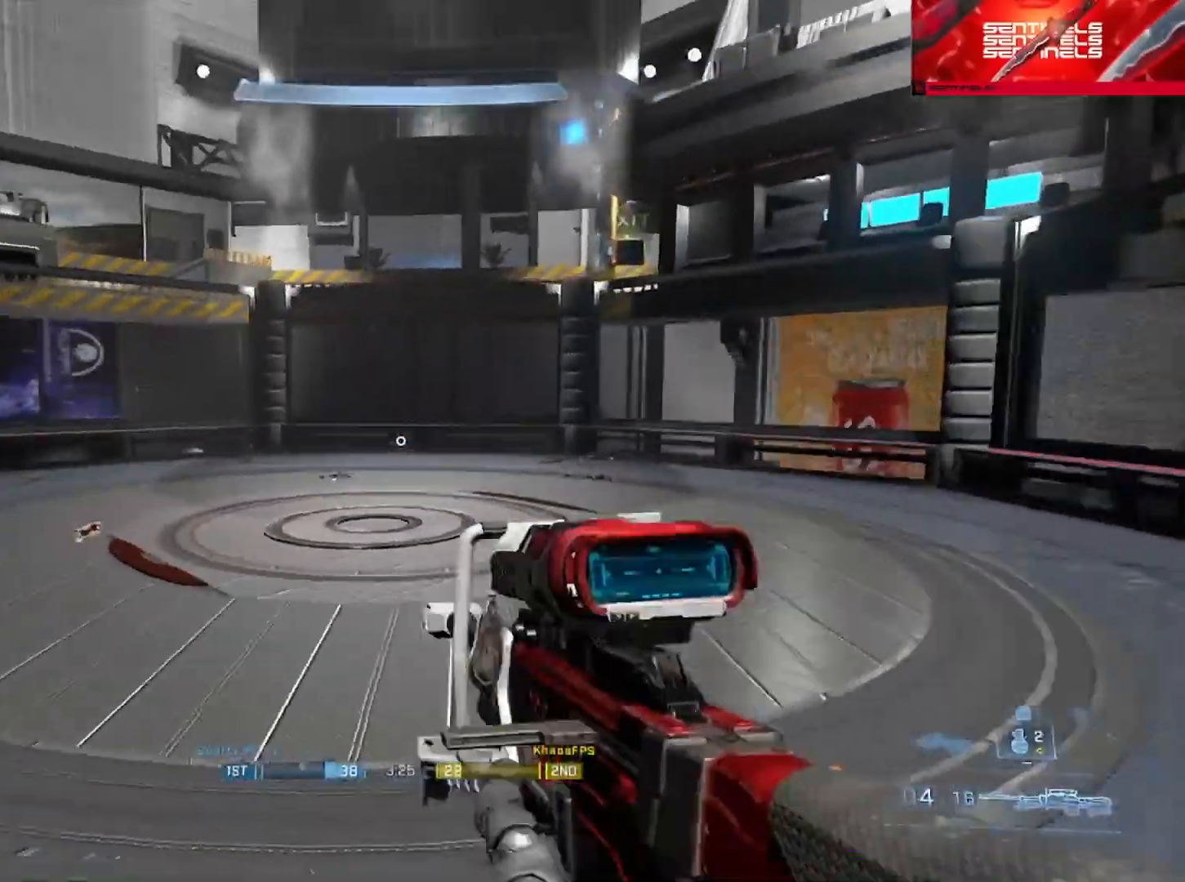
{"buttons": [], "left_stick": "center", "right_stick": "center", "events": [[17, "Y", "down"], [117, "Y", "up"], [134, "right_stick", "center"], [184, "Y", "down"], [234, "right_stick", "left"], [267, "Y", "up"], [400, "left_stick", "center"], [434, "right_stick", "center"]]}
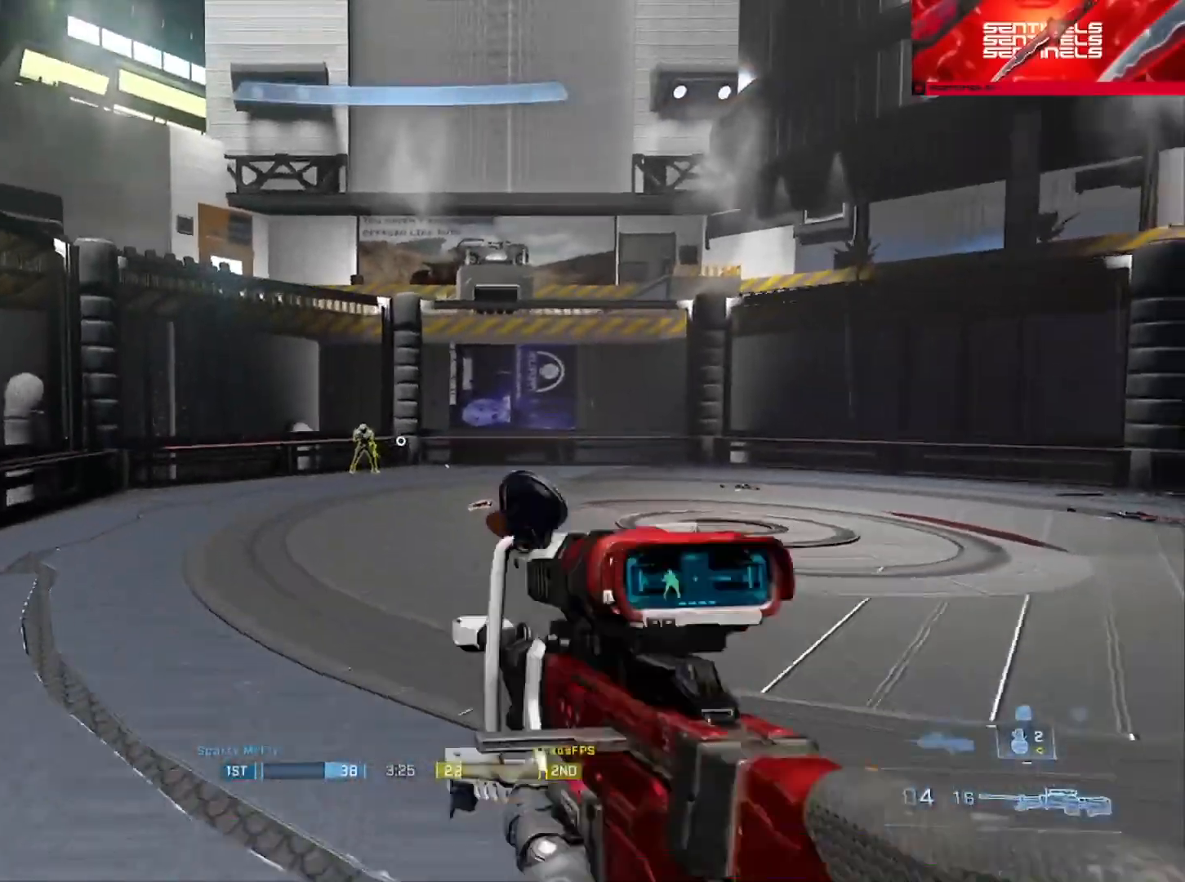
{"buttons": [], "left_stick": "up-right", "right_stick": "center", "events": [[216, "right_stick", "down-right"], [250, "left_stick", "up-right"], [367, "right_stick", "up-left"], [467, "right_stick", "center"]]}